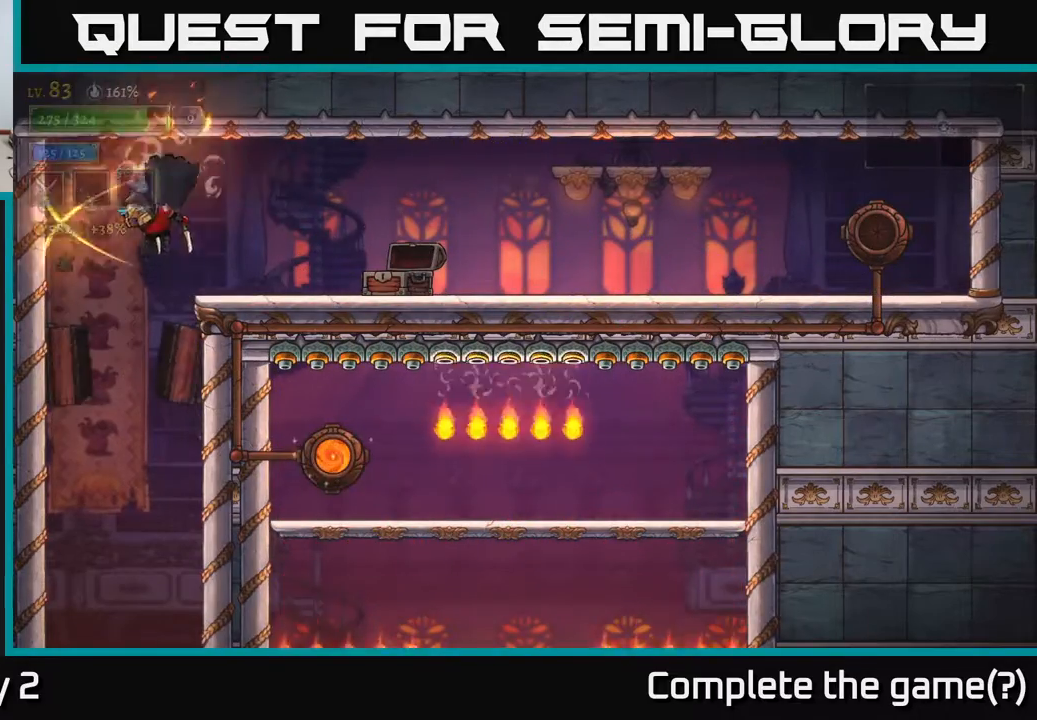
Gameplay with a controller (Xbox layout); each line is a JSON object with the inputs held at the frame after it. "events" lists button and stick changes between this image and that frame as [ms after this image, input, new state], when the widget could be followed in between.
{"buttons": [], "left_stick": "down", "right_stick": "center", "events": [[150, "left_stick", "center"], [217, "left_stick", "right"], [367, "left_stick", "down"]]}
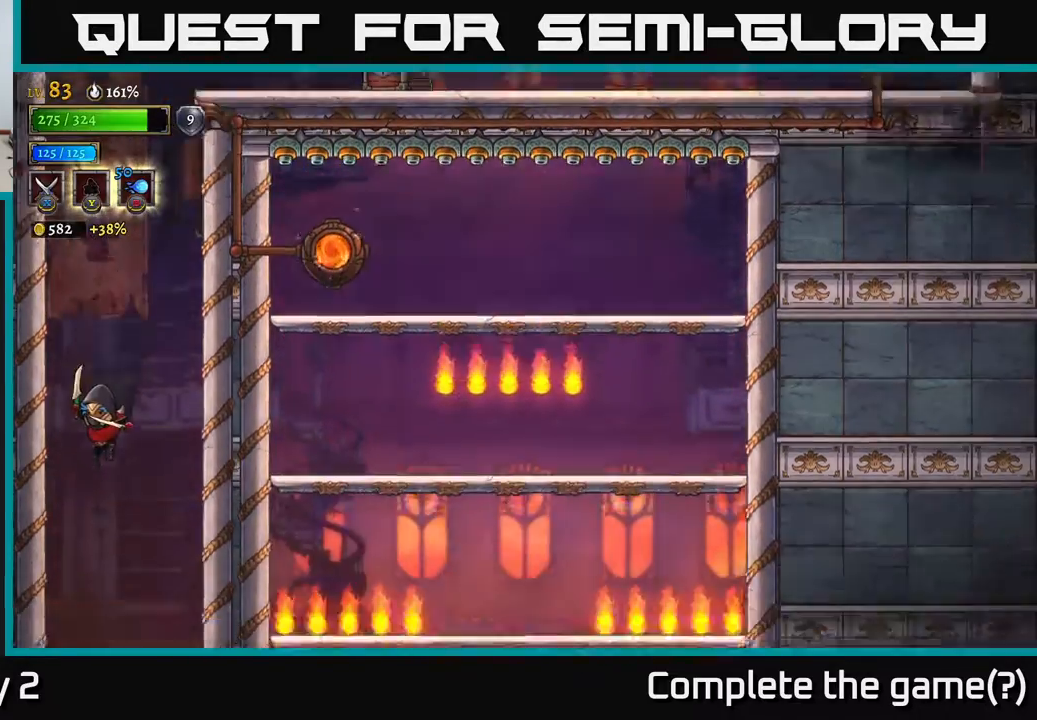
{"buttons": [], "left_stick": "right", "right_stick": "center", "events": [[283, "left_stick", "right"]]}
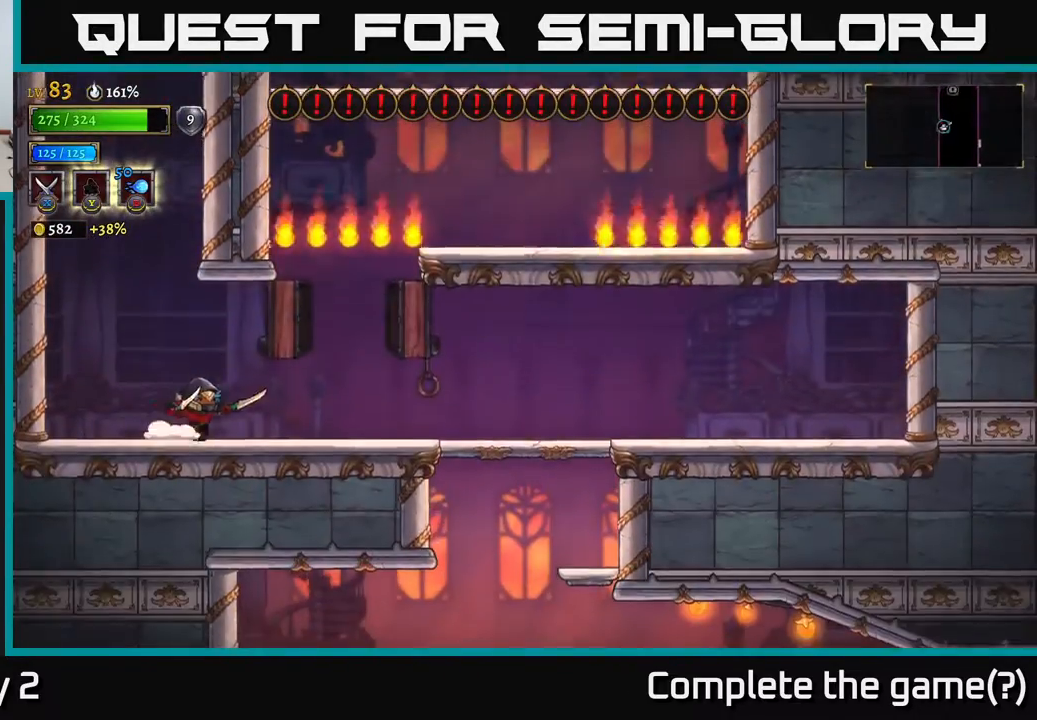
{"buttons": ["R2"], "left_stick": "right", "right_stick": "center", "events": [[267, "R2", "down"]]}
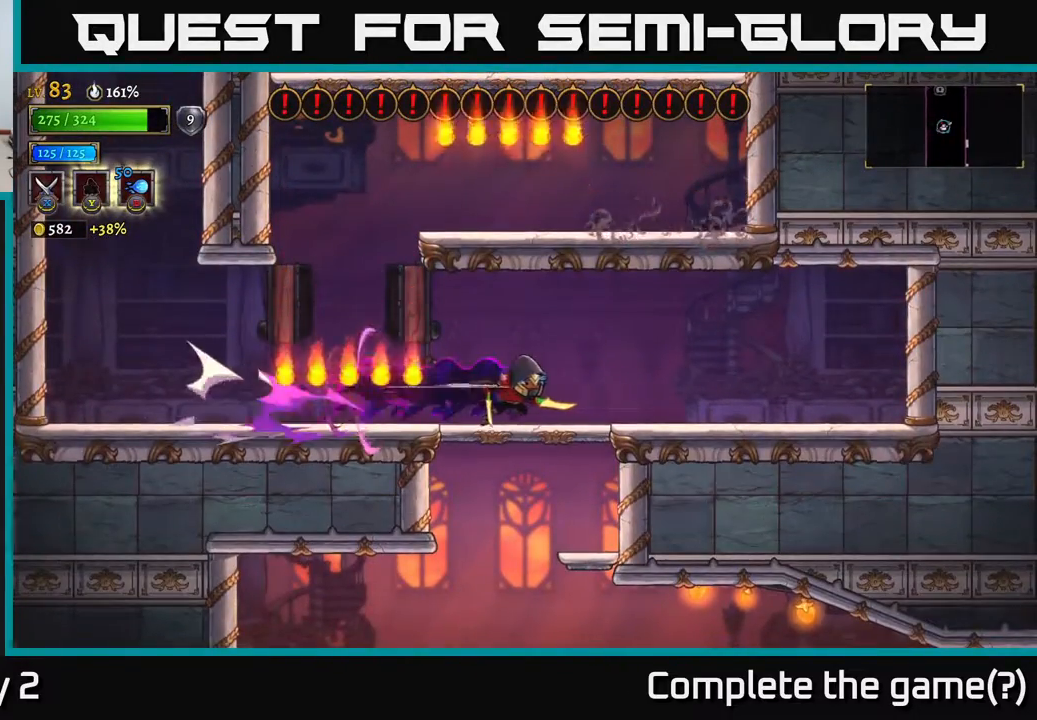
{"buttons": [], "left_stick": "down-left", "right_stick": "center", "events": [[100, "R2", "up"], [133, "left_stick", "down-left"], [317, "A", "down"], [317, "left_stick", "down"], [417, "A", "up"], [500, "left_stick", "down-left"]]}
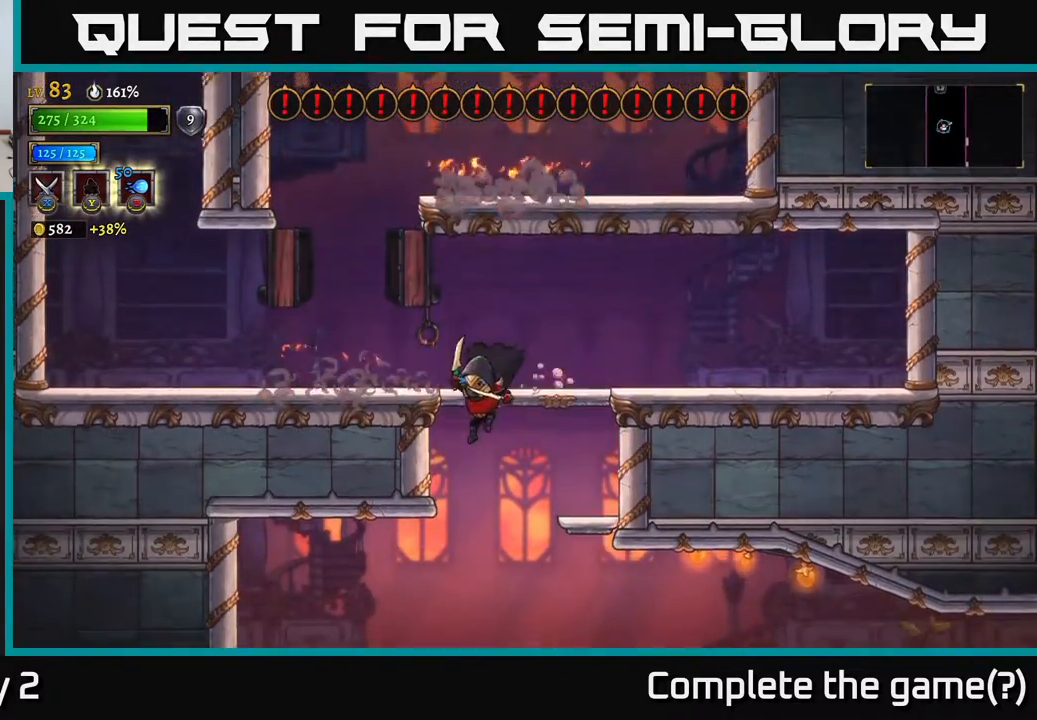
{"buttons": ["R2"], "left_stick": "right", "right_stick": "center", "events": [[150, "left_stick", "right"], [500, "R2", "down"]]}
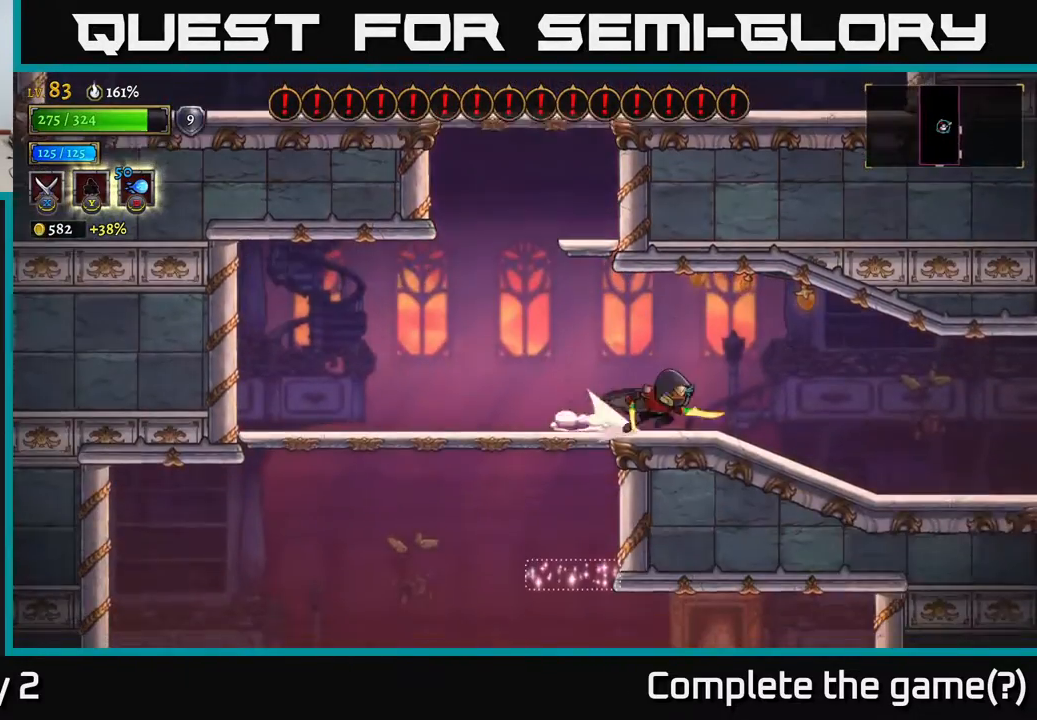
{"buttons": ["R2"], "left_stick": "right", "right_stick": "center", "events": []}
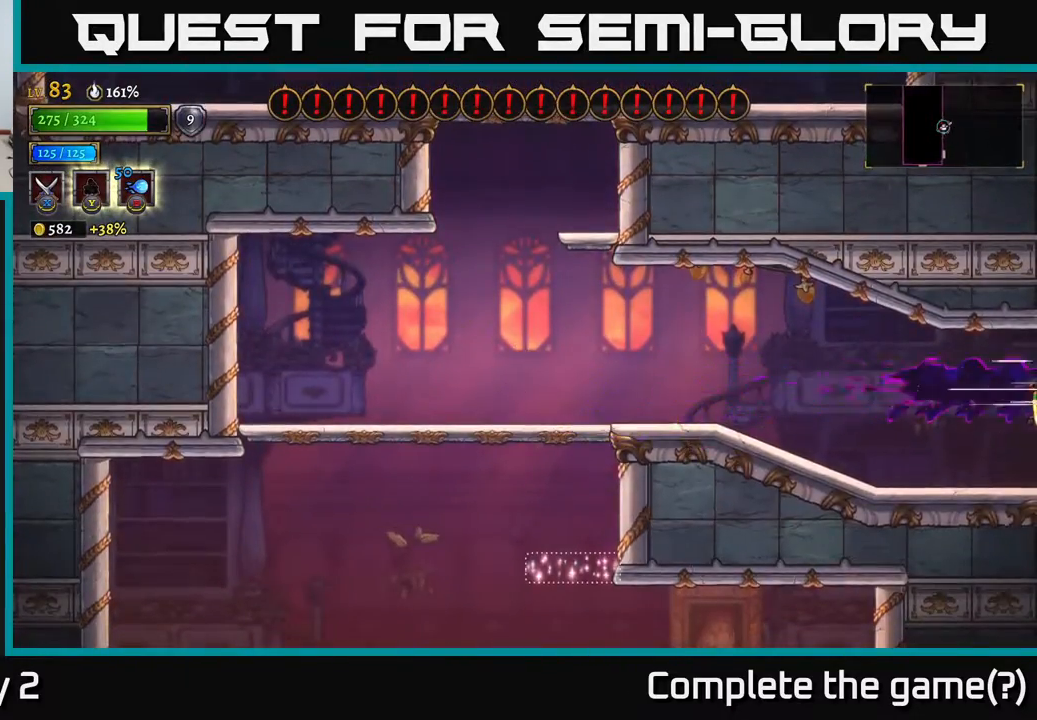
{"buttons": [], "left_stick": "right", "right_stick": "center", "events": [[33, "R2", "up"]]}
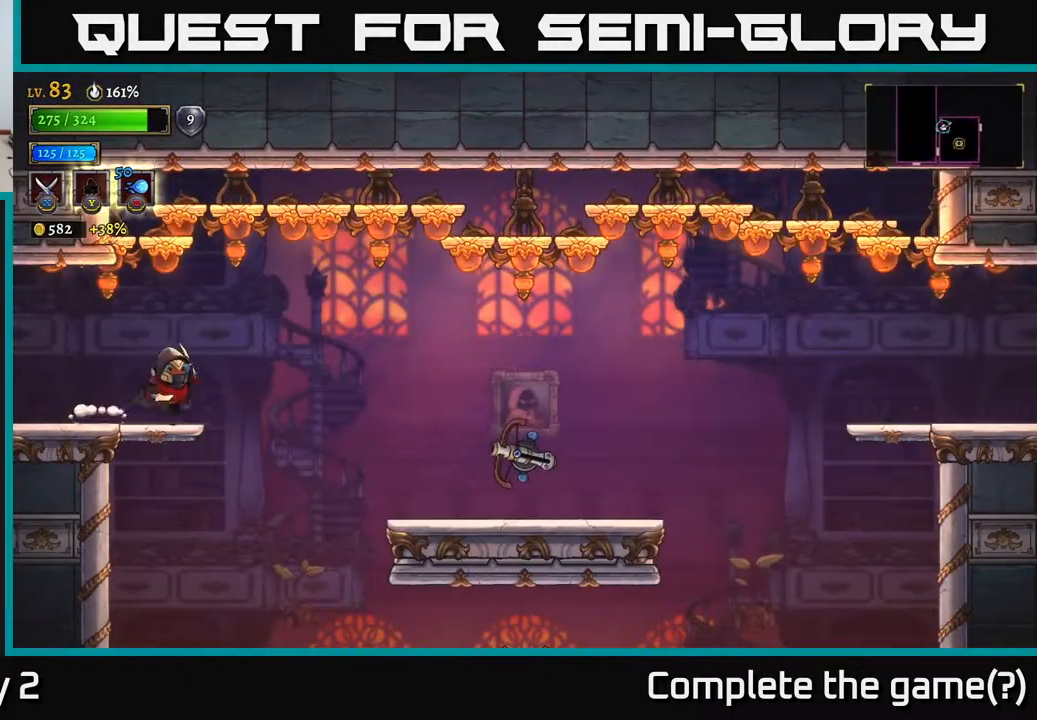
{"buttons": ["X"], "left_stick": "right", "right_stick": "center", "events": [[100, "A", "down"], [183, "A", "up"], [383, "X", "down"]]}
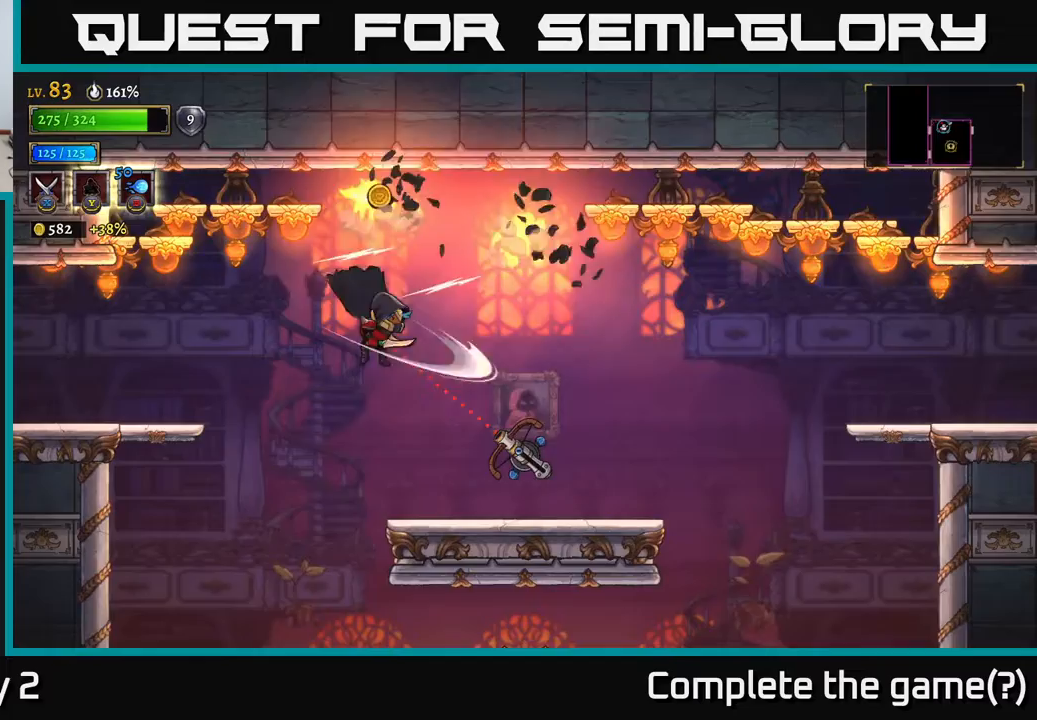
{"buttons": [], "left_stick": "center", "right_stick": "center", "events": [[100, "X", "up"], [200, "left_stick", "center"]]}
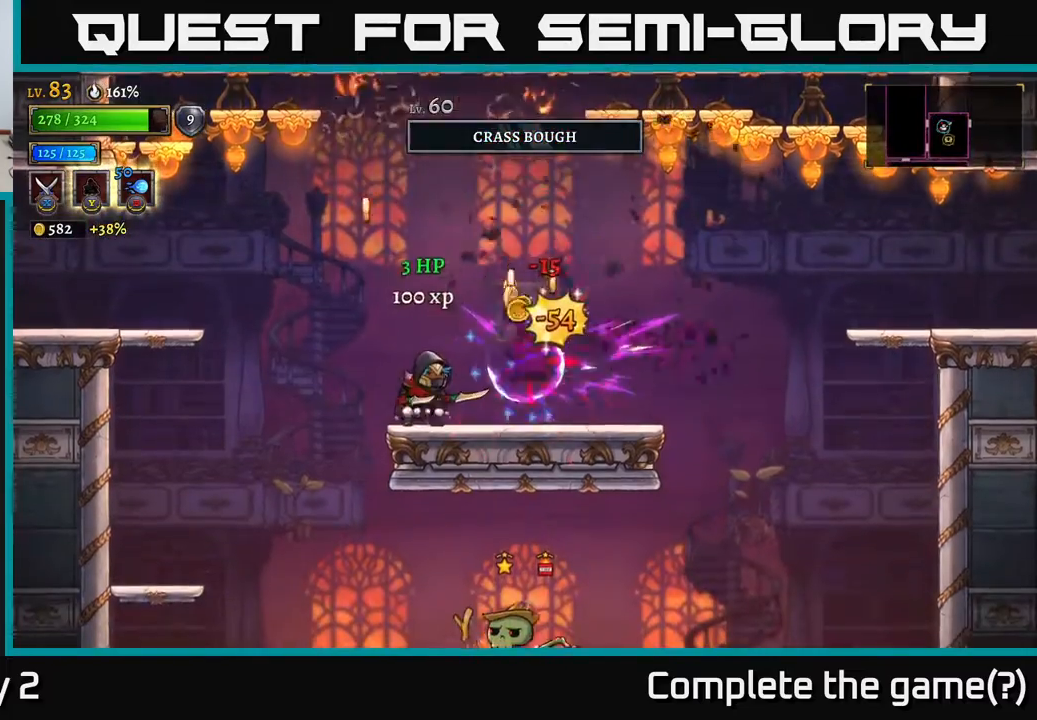
{"buttons": [], "left_stick": "left", "right_stick": "center", "events": [[183, "left_stick", "right"], [450, "left_stick", "left"]]}
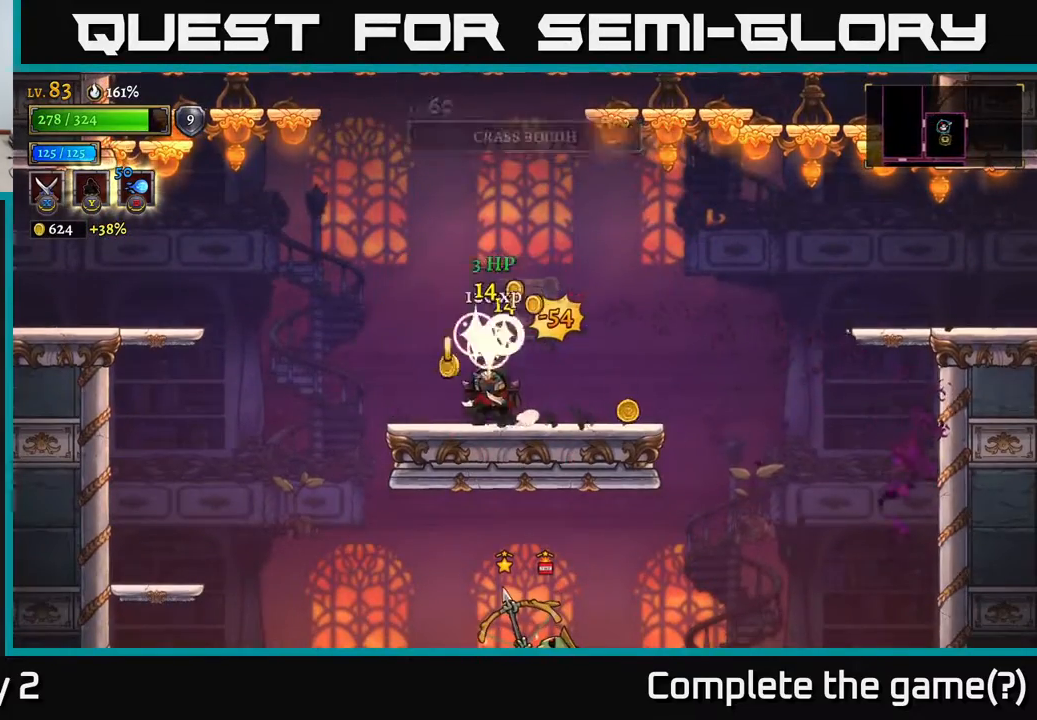
{"buttons": [], "left_stick": "right", "right_stick": "center", "events": [[117, "left_stick", "right"]]}
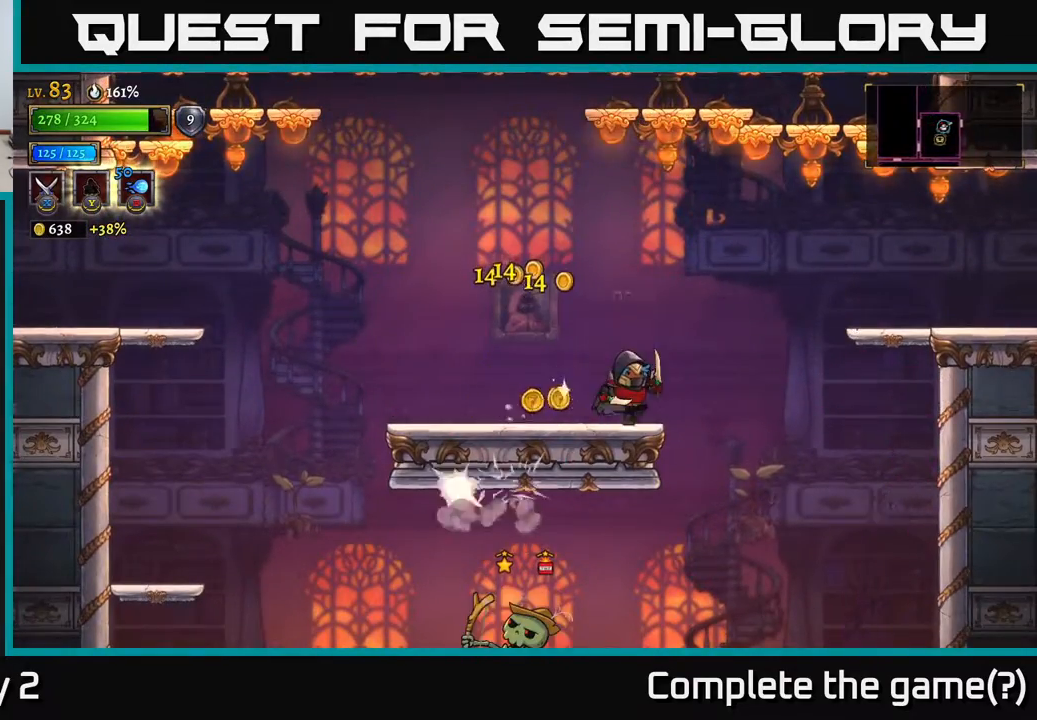
{"buttons": ["X"], "left_stick": "left", "right_stick": "center", "events": [[250, "left_stick", "left"], [433, "X", "down"]]}
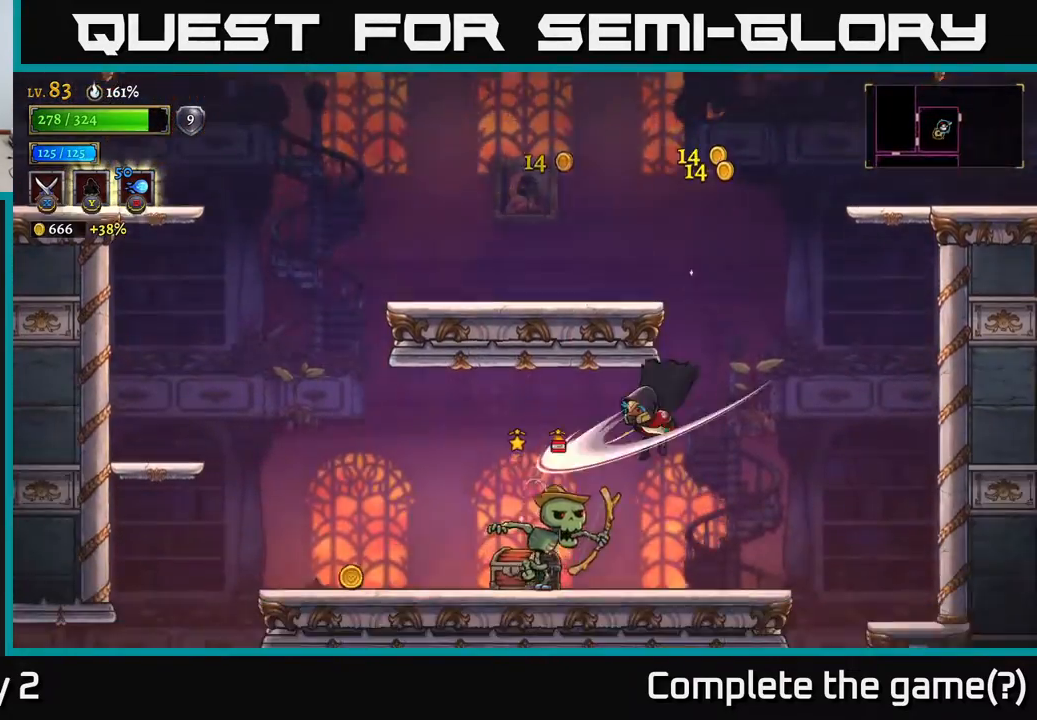
{"buttons": [], "left_stick": "center", "right_stick": "center", "events": [[50, "left_stick", "center"], [83, "X", "up"], [367, "left_stick", "left"], [483, "left_stick", "center"]]}
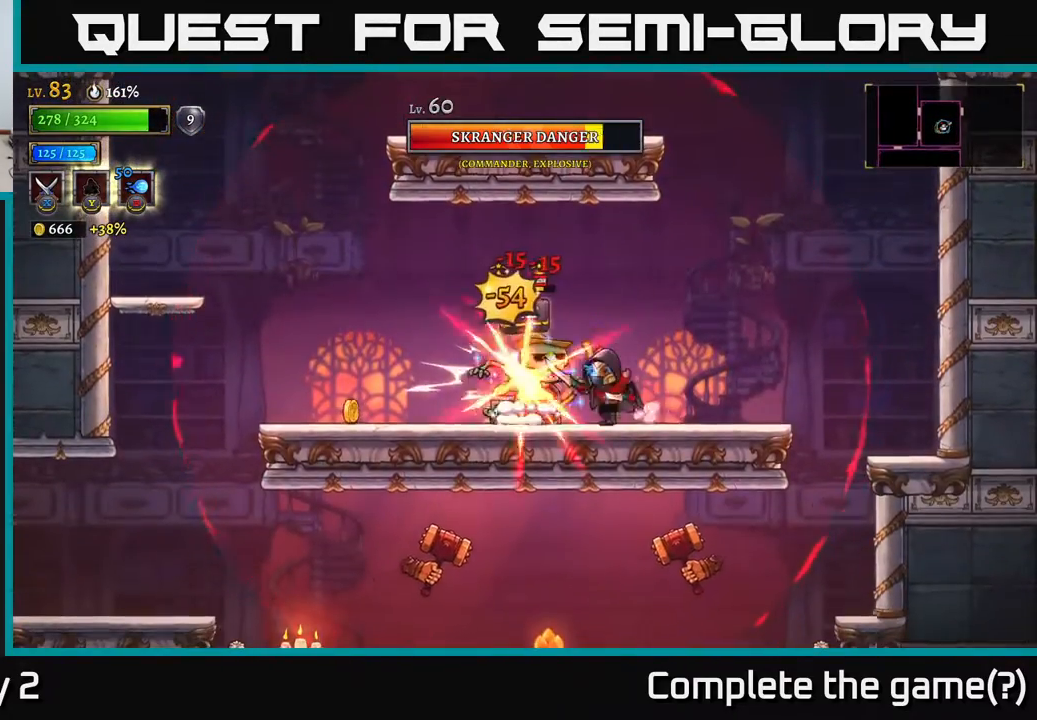
{"buttons": [], "left_stick": "right", "right_stick": "center", "events": [[133, "left_stick", "left"], [183, "X", "down"], [250, "left_stick", "center"], [283, "X", "up"], [483, "left_stick", "right"]]}
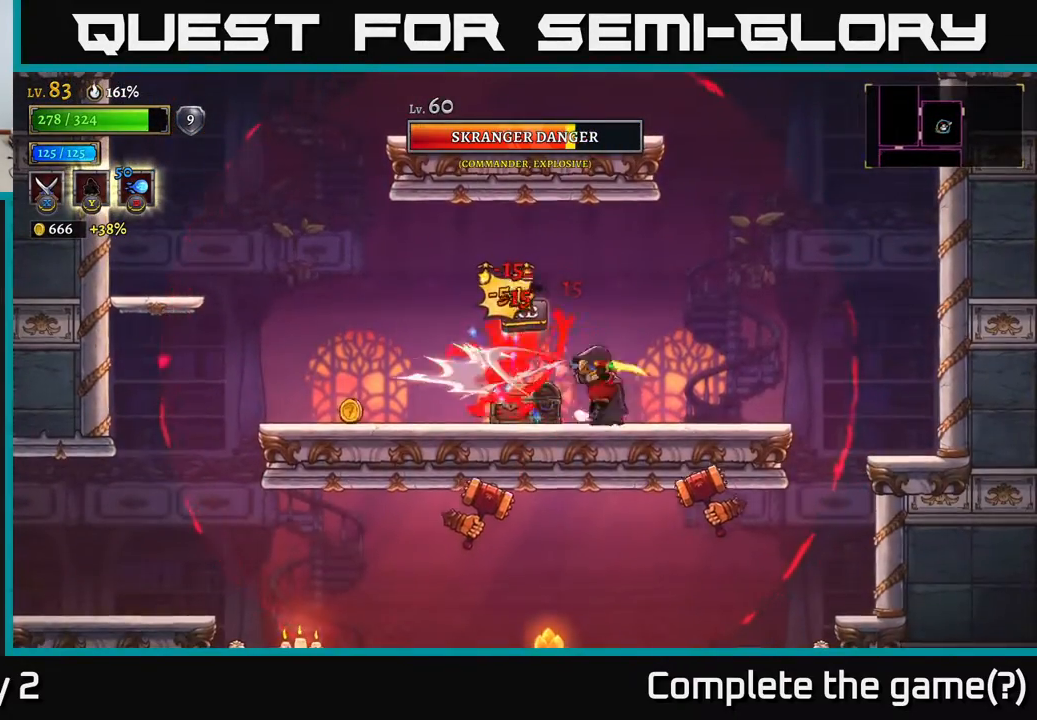
{"buttons": ["A"], "left_stick": "right", "right_stick": "center", "events": [[67, "R2", "down"], [200, "A", "down"], [217, "R2", "up"]]}
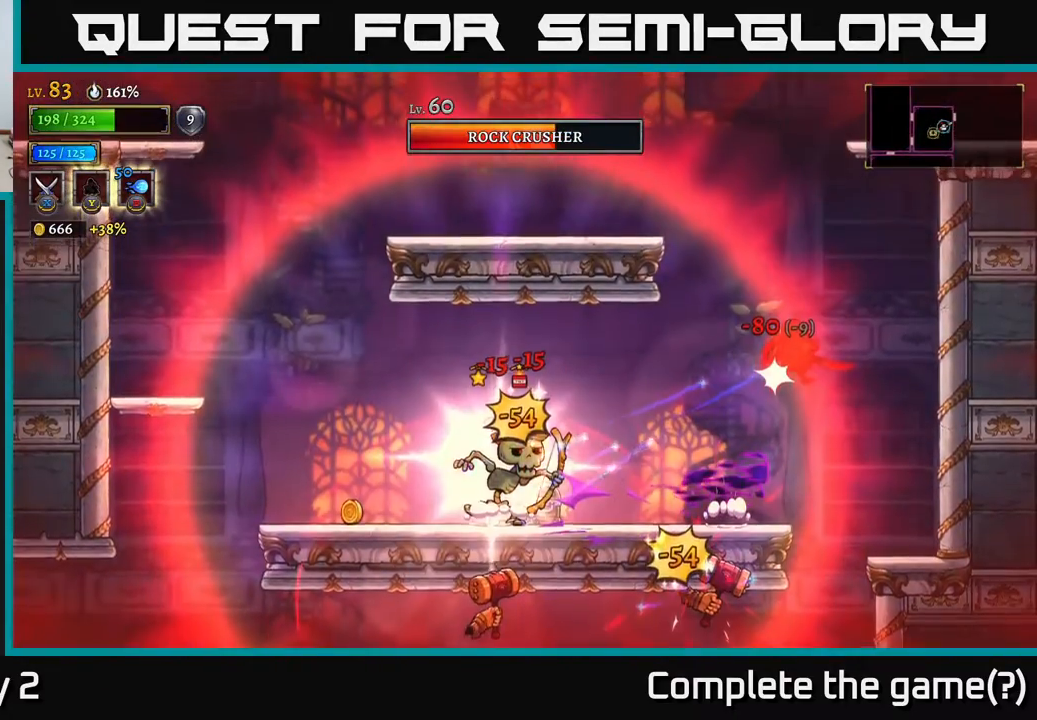
{"buttons": ["A"], "left_stick": "left", "right_stick": "center", "events": [[317, "A", "up"], [450, "A", "down"], [467, "left_stick", "left"]]}
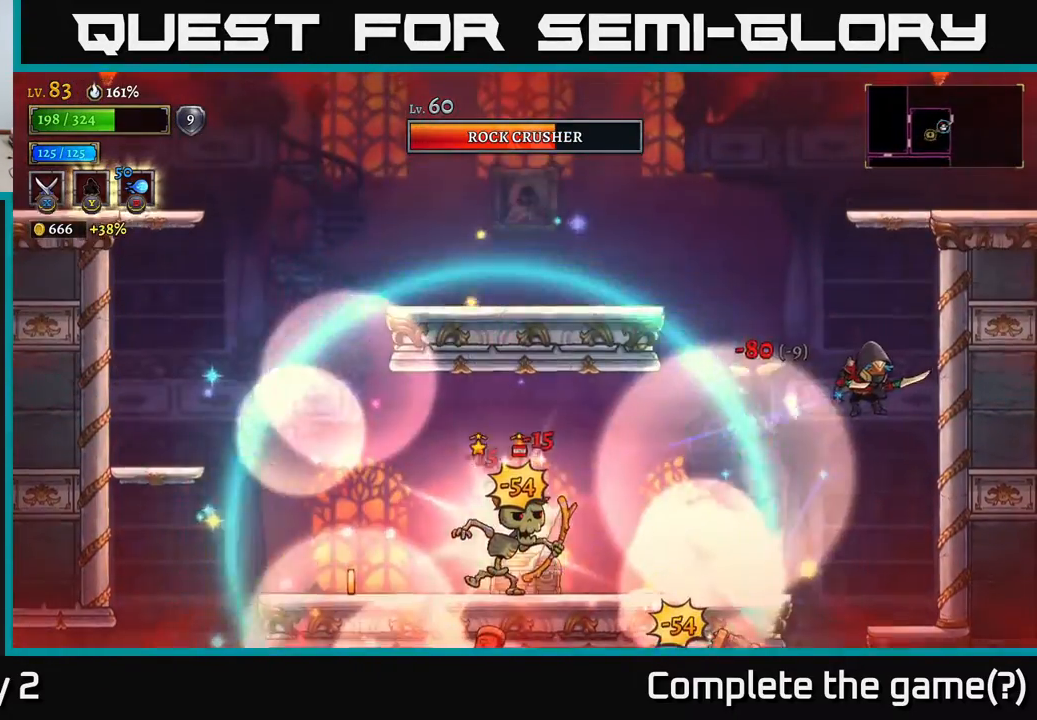
{"buttons": [], "left_stick": "left", "right_stick": "center", "events": [[50, "A", "up"], [317, "A", "down"], [450, "A", "up"]]}
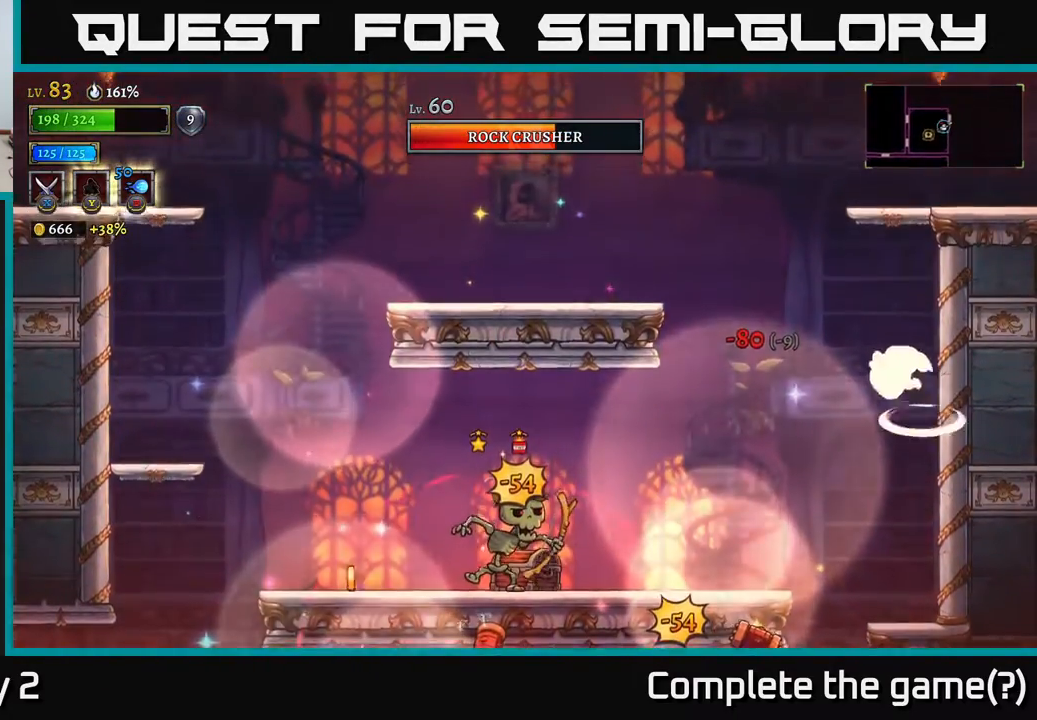
{"buttons": [], "left_stick": "left", "right_stick": "center", "events": []}
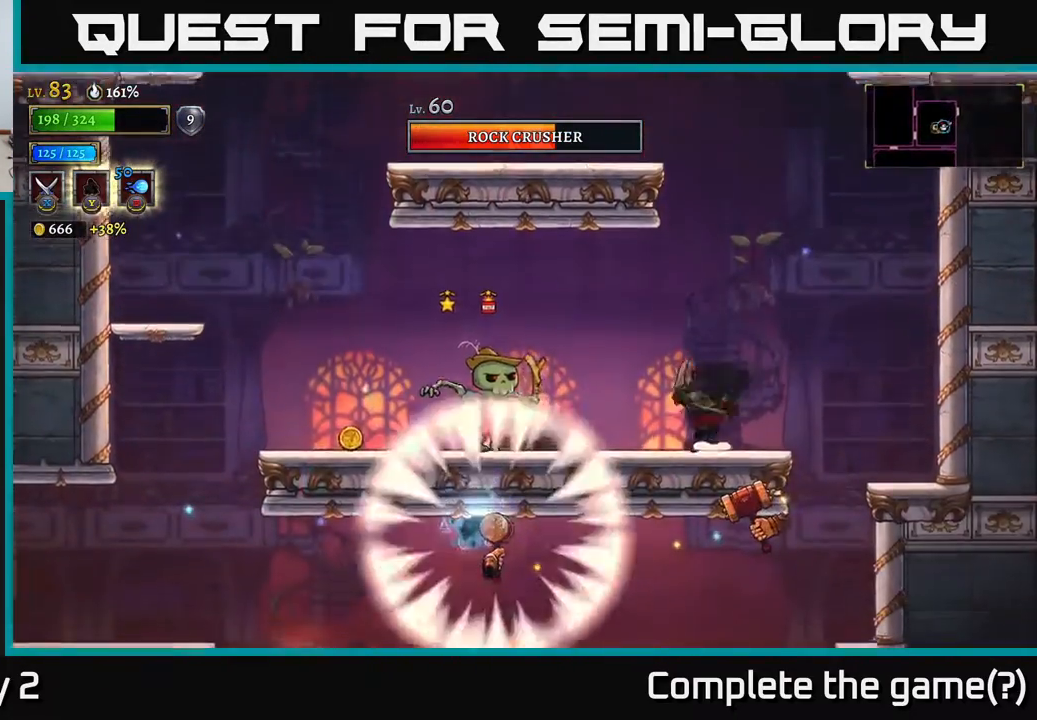
{"buttons": [], "left_stick": "right", "right_stick": "center", "events": [[100, "L2", "down"], [150, "X", "down"], [183, "L2", "up"], [233, "left_stick", "center"], [267, "X", "up"], [283, "left_stick", "right"]]}
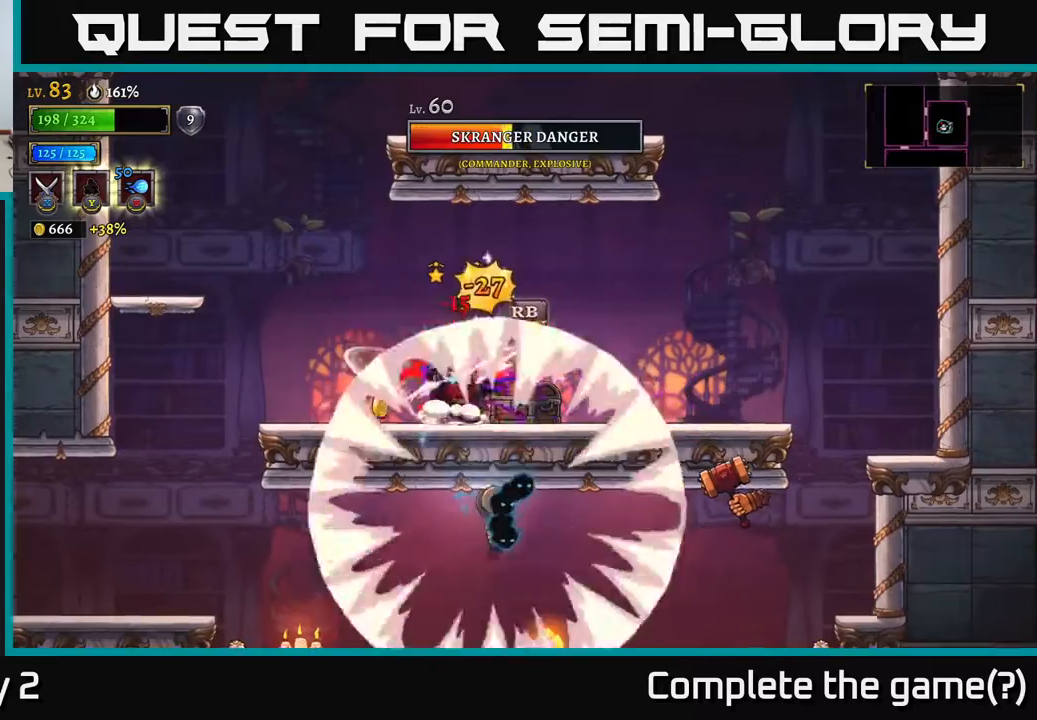
{"buttons": ["A"], "left_stick": "left", "right_stick": "center", "events": [[250, "left_stick", "left"], [300, "A", "down"], [417, "left_stick", "center"], [483, "left_stick", "left"]]}
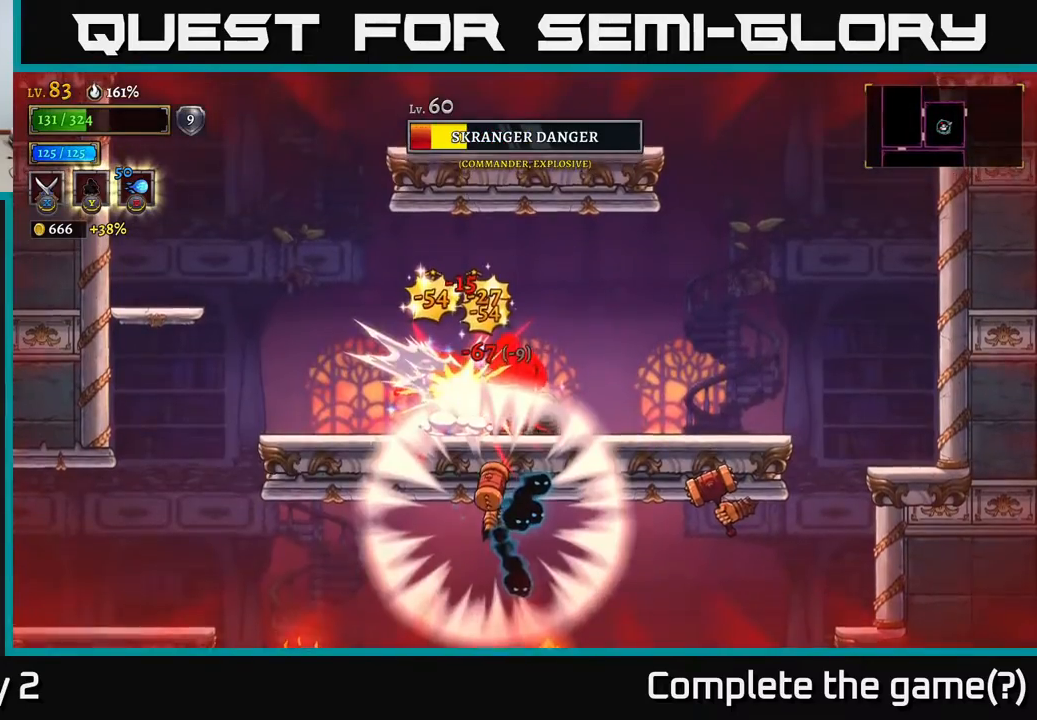
{"buttons": [], "left_stick": "left", "right_stick": "center", "events": [[17, "A", "up"], [300, "L2", "down"], [483, "L2", "up"]]}
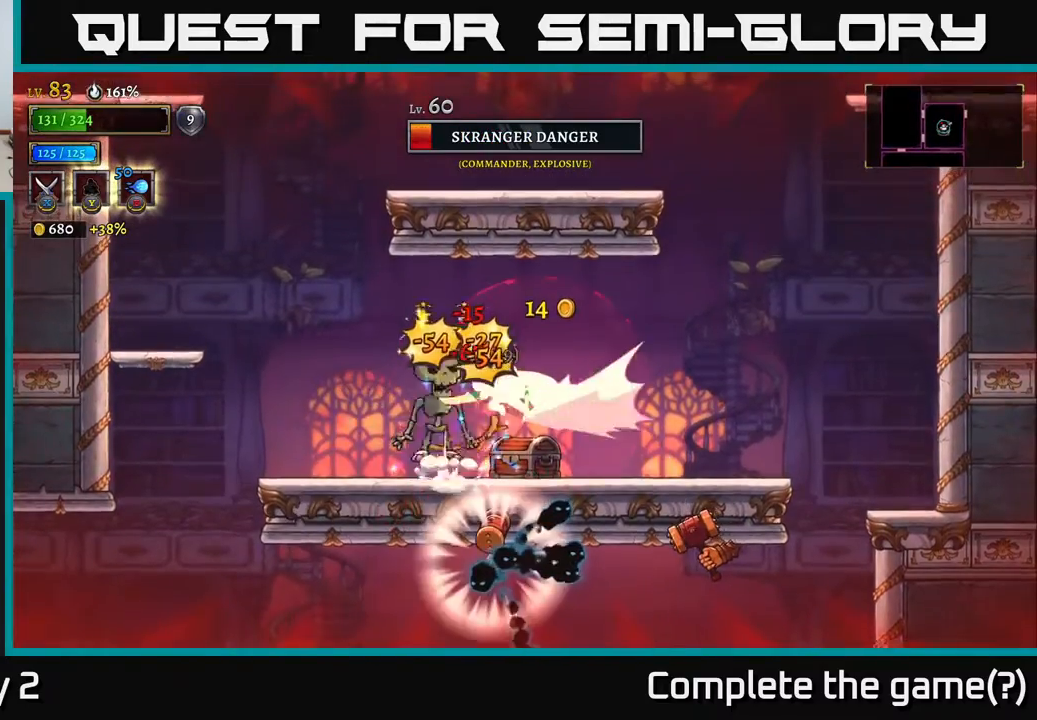
{"buttons": ["X"], "left_stick": "center", "right_stick": "center", "events": [[217, "X", "down"], [250, "left_stick", "right"], [317, "X", "up"], [450, "X", "down"], [450, "left_stick", "center"]]}
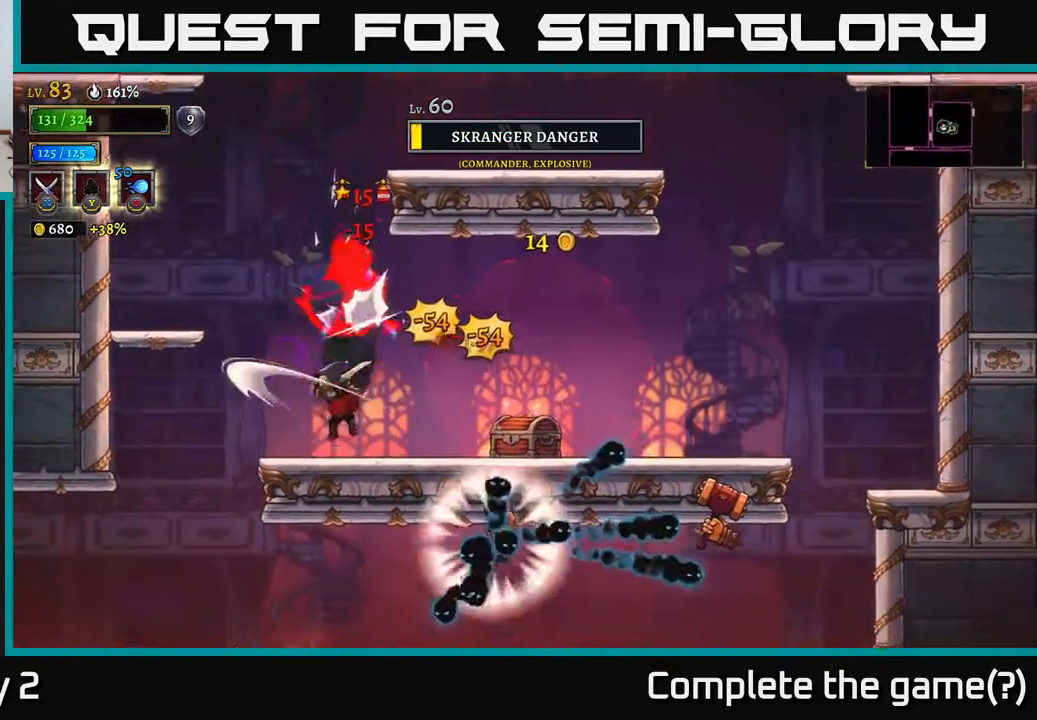
{"buttons": [], "left_stick": "right", "right_stick": "center", "events": [[83, "X", "up"], [283, "left_stick", "left"], [467, "left_stick", "right"]]}
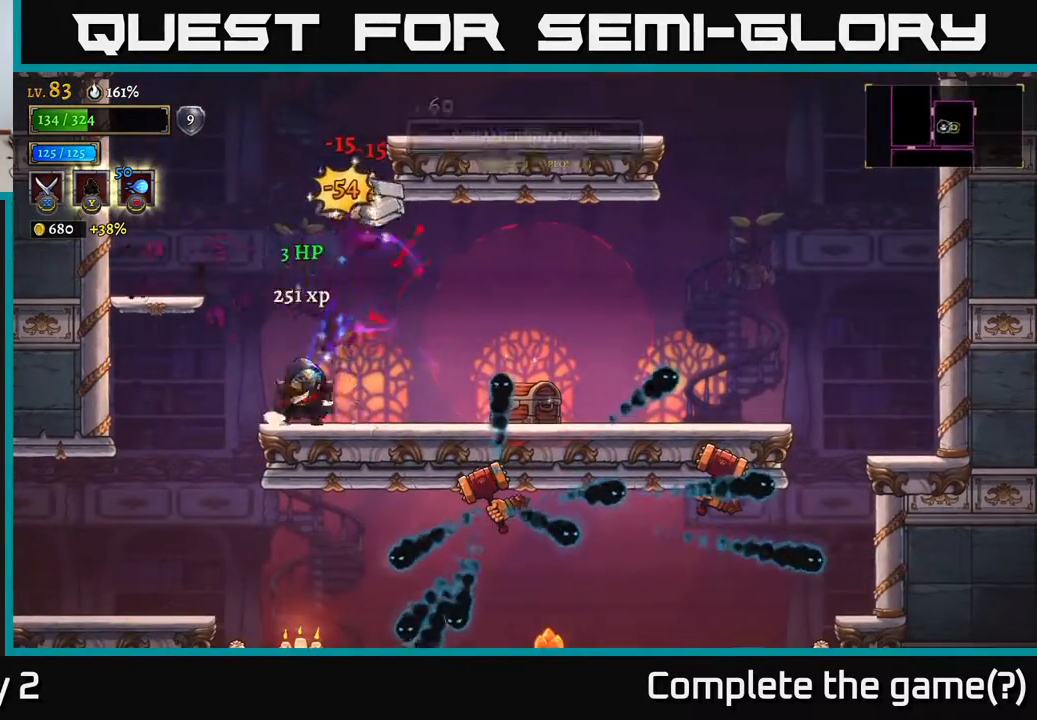
{"buttons": [], "left_stick": "right", "right_stick": "center", "events": [[50, "X", "down"], [100, "left_stick", "center"], [150, "X", "up"], [500, "left_stick", "right"]]}
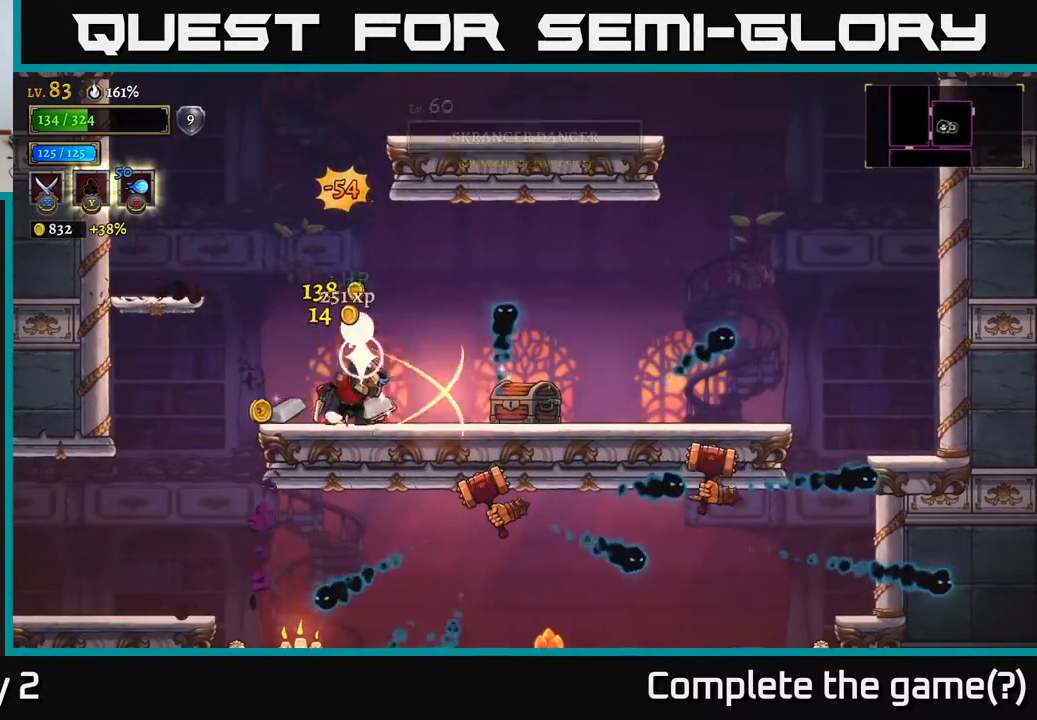
{"buttons": [], "left_stick": "left", "right_stick": "center", "events": [[117, "left_stick", "left"]]}
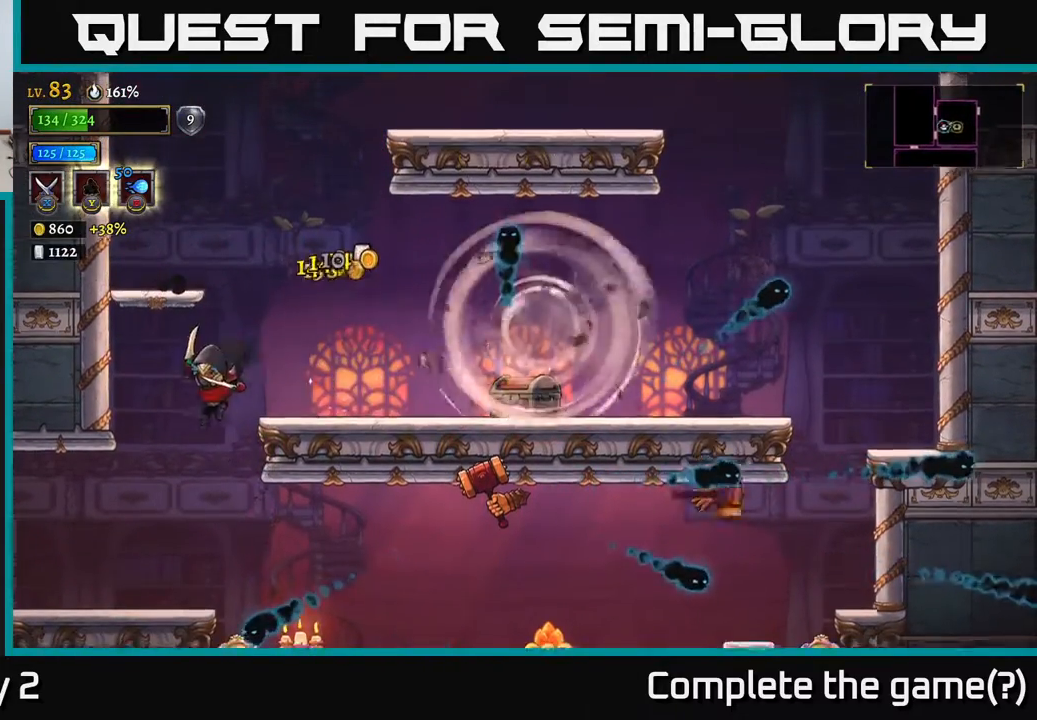
{"buttons": [], "left_stick": "right", "right_stick": "center", "events": [[317, "left_stick", "right"]]}
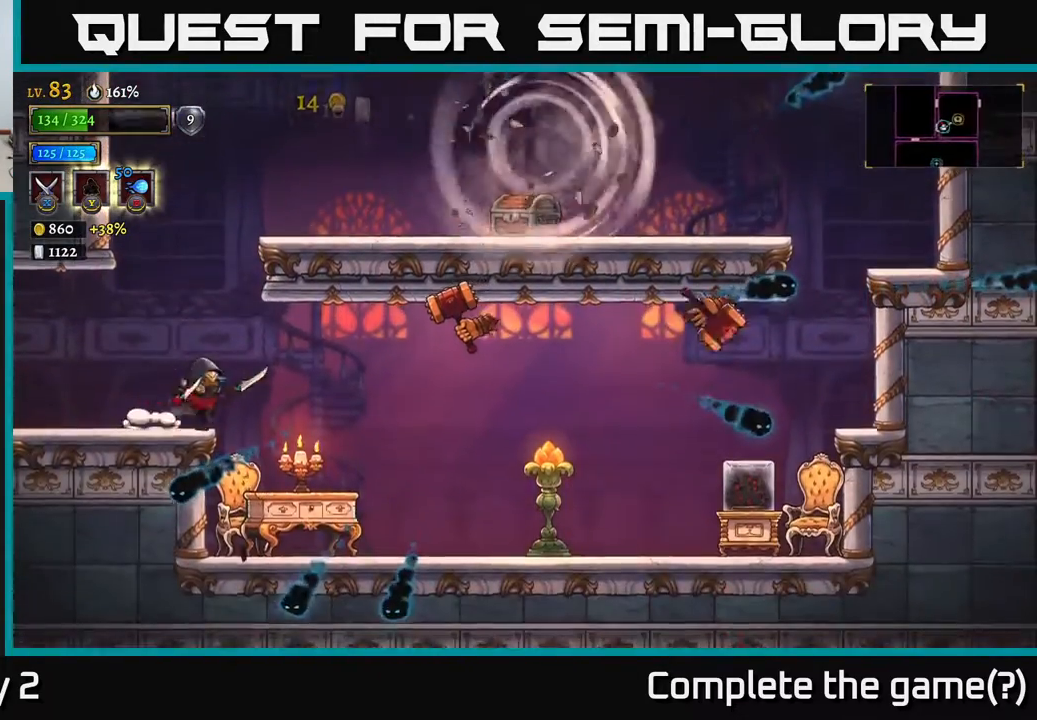
{"buttons": [], "left_stick": "right", "right_stick": "center", "events": [[217, "A", "down"], [267, "A", "up"], [333, "B", "down"], [433, "B", "up"]]}
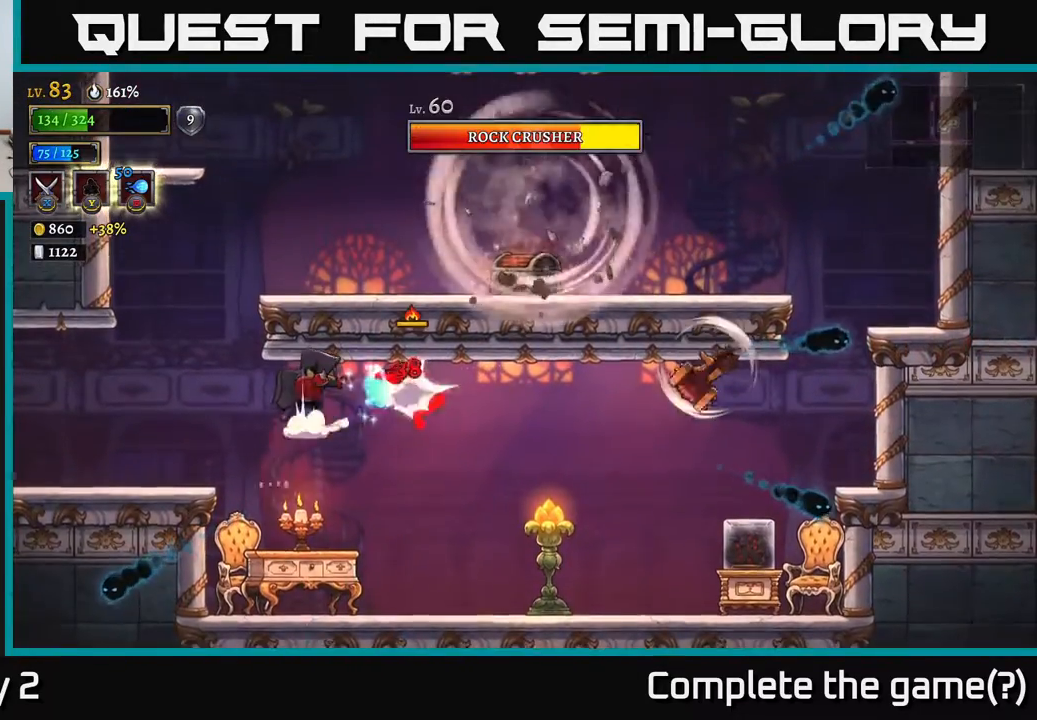
{"buttons": [], "left_stick": "right", "right_stick": "center", "events": [[217, "left_stick", "left"], [317, "left_stick", "center"], [383, "left_stick", "right"]]}
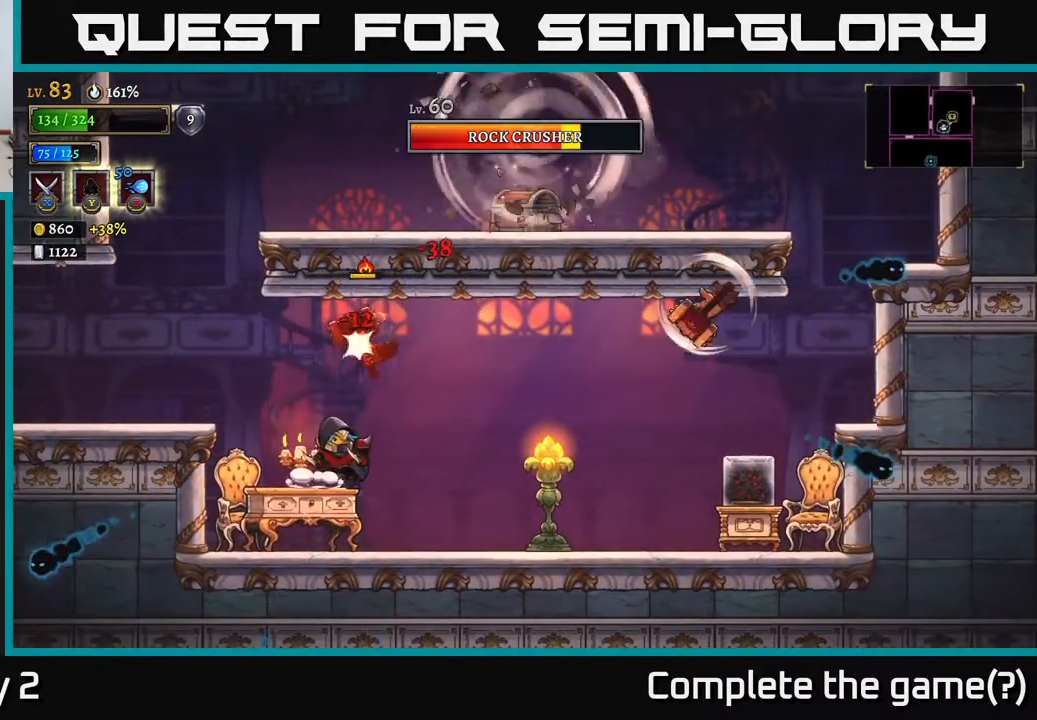
{"buttons": [], "left_stick": "center", "right_stick": "center", "events": [[33, "X", "down"], [67, "left_stick", "center"], [83, "X", "up"], [267, "left_stick", "left"], [400, "left_stick", "center"]]}